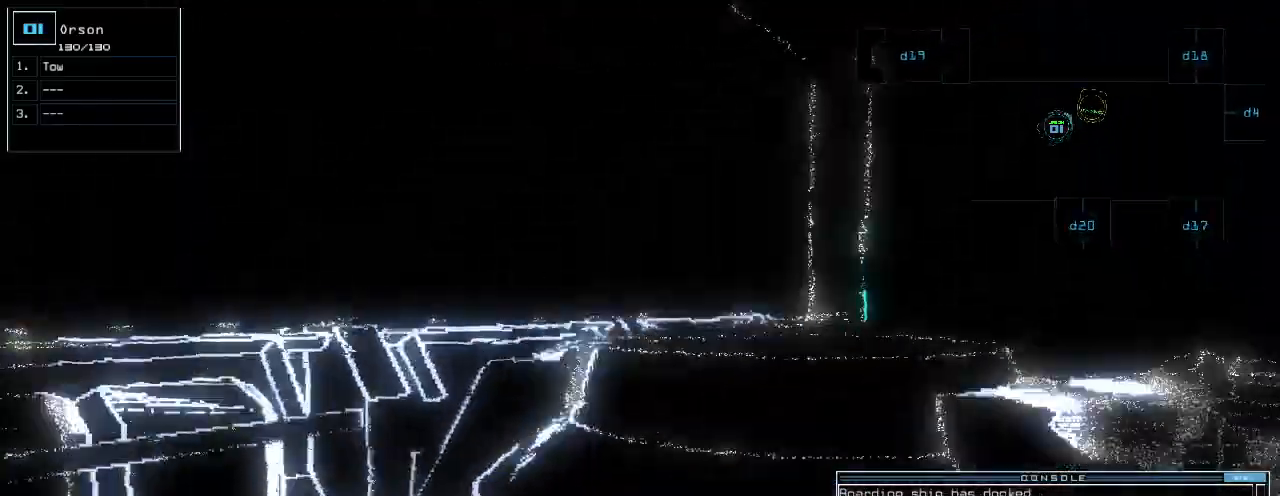
Gameplay with keyboard; each line is a JSON object with the keys held at the frame after it. "events" lists presses ("down") and releases ("up") of ".", "0", "1", "2", "3", "4", "5", "6", "7", "8", "9", "a", "b", "backspace", "c", "caps_lock", "comma", "ctrl_l", "ctrl_r", "d", "down", "e", "equals", "escape", "f", "f12", "g", "h", "i", "j", "k", "l", "left", "m", "minus", "n", "o", "p", "q", "quote", "r", "return", "right", "s", "semicolon", "shift_l", "shift_r", "space", "t", "tab", "tilde", "u", "up", "v", "w", "x", "y" and "z" between this image and that frame as [ms after this image, input, new state], when the widget could be followed in between. No other keys are recorded. Mouse input is not recorded.
{"keys": []}
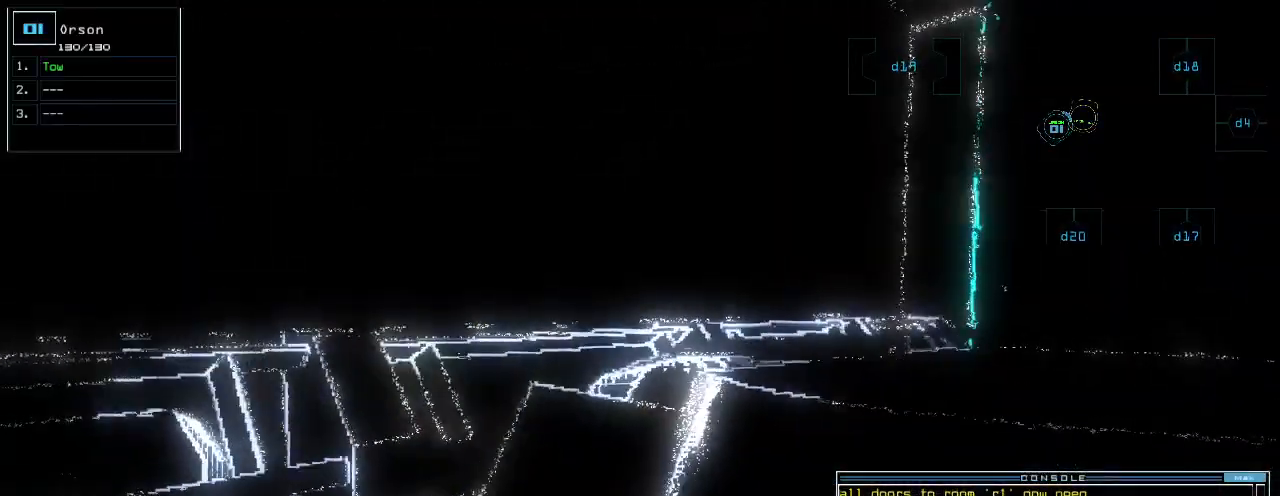
{"keys": [], "events": [[140, "space", "down"], [260, "space", "up"]]}
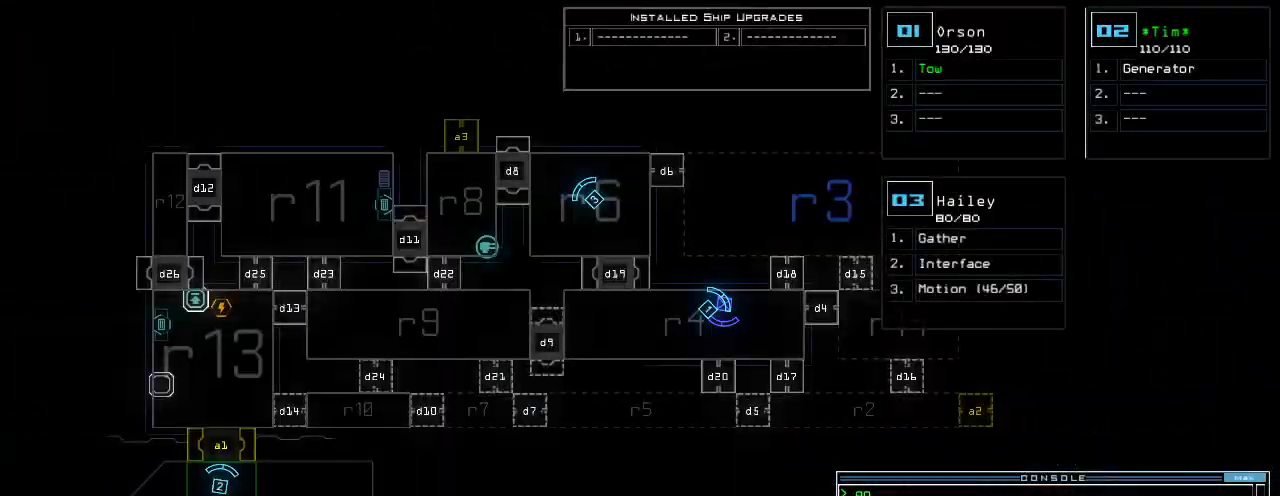
{"keys": ["up"], "events": [[440, "2", "down"], [460, "up", "down"], [500, "2", "up"]]}
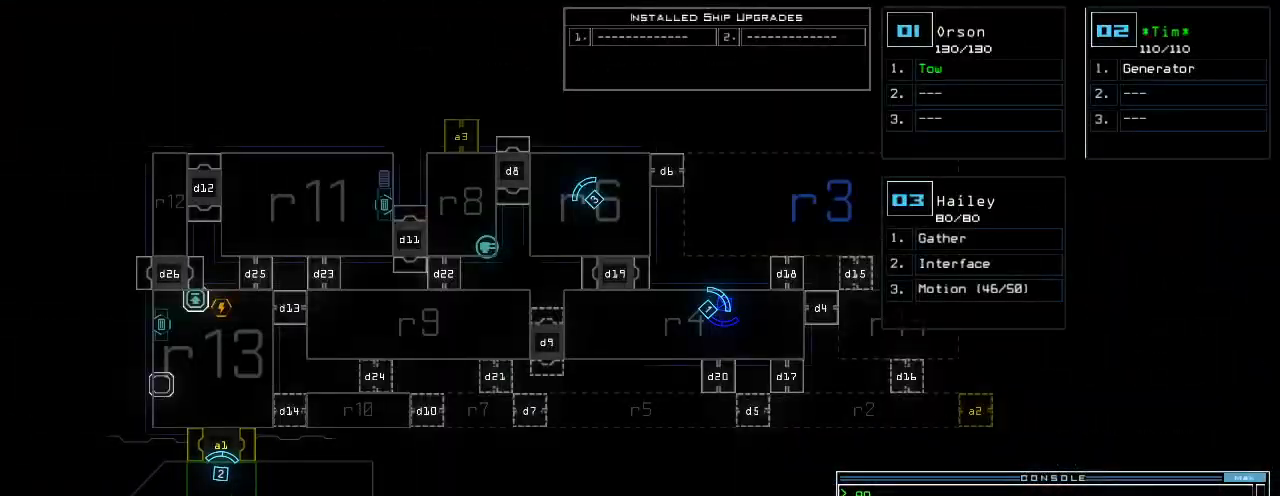
{"keys": ["up"], "events": []}
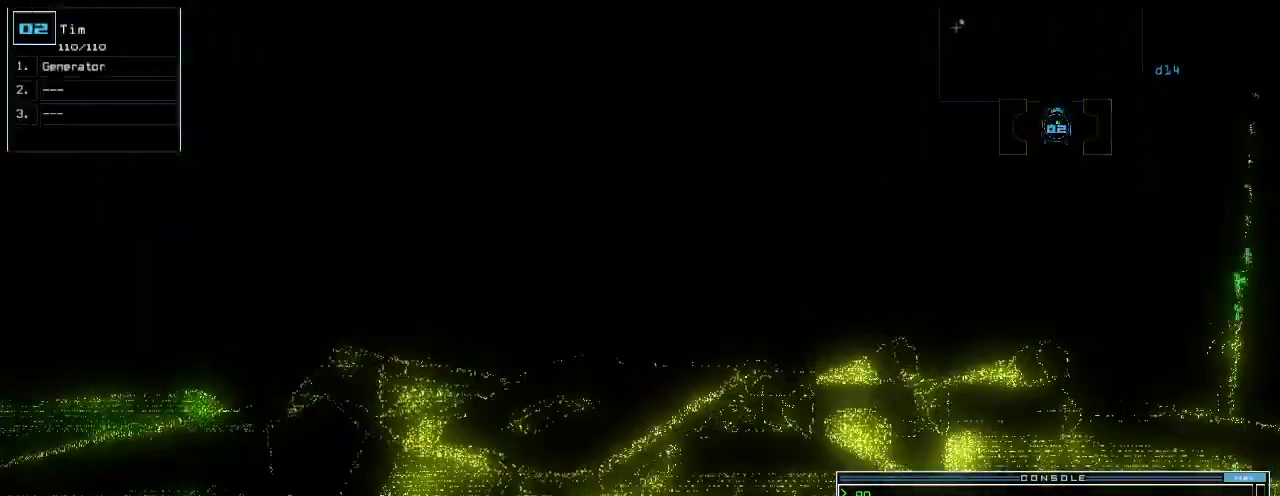
{"keys": ["d", "up"]}
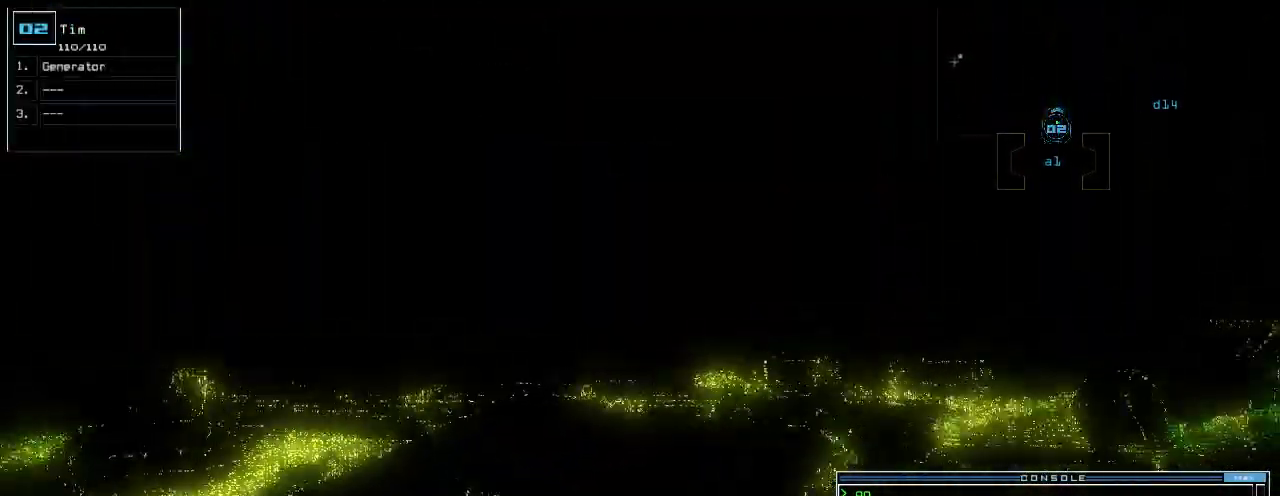
{"keys": ["up"], "events": [[60, "d", "up"]]}
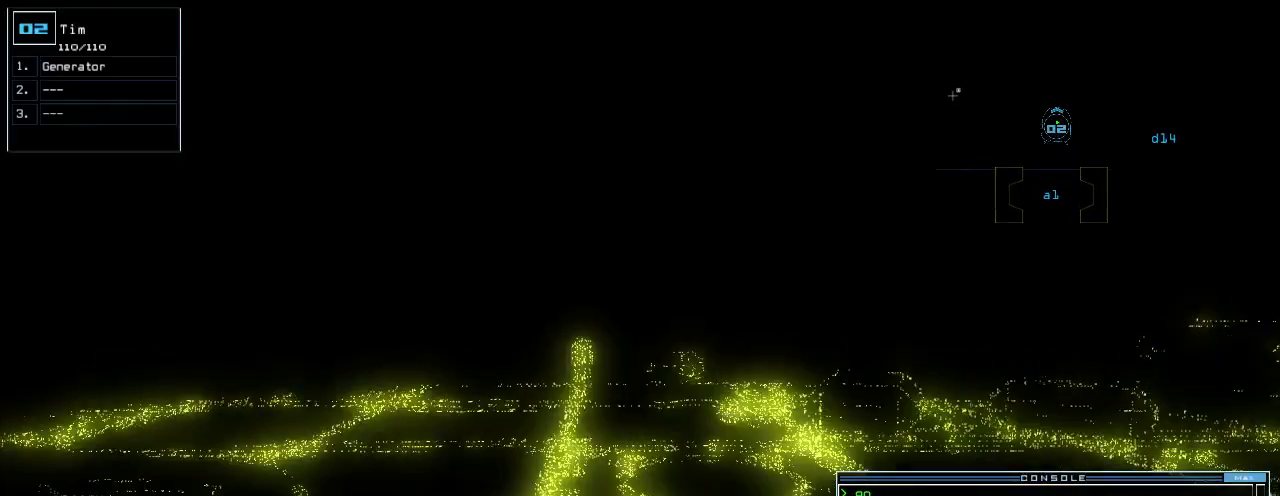
{"keys": ["a", "space", "up"], "events": [[240, "d", "down"], [380, "d", "up"], [380, "space", "down"], [440, "a", "down"]]}
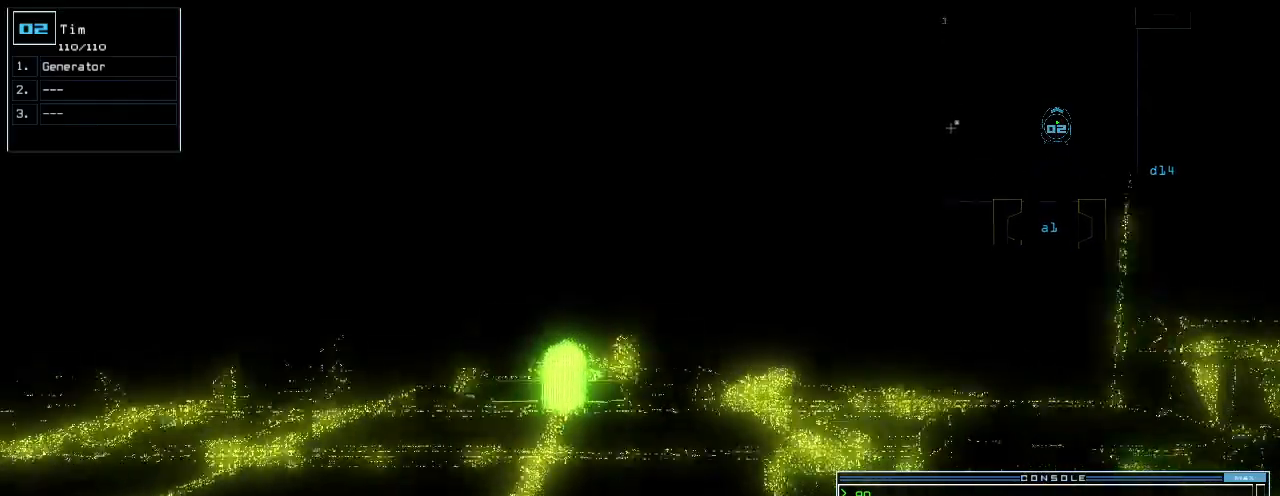
{"keys": ["up"], "events": [[20, "a", "up"], [40, "space", "up"], [100, "3", "down"], [160, "return", "down"], [200, "3", "up"], [280, "return", "up"], [400, "left", "down"], [500, "left", "up"]]}
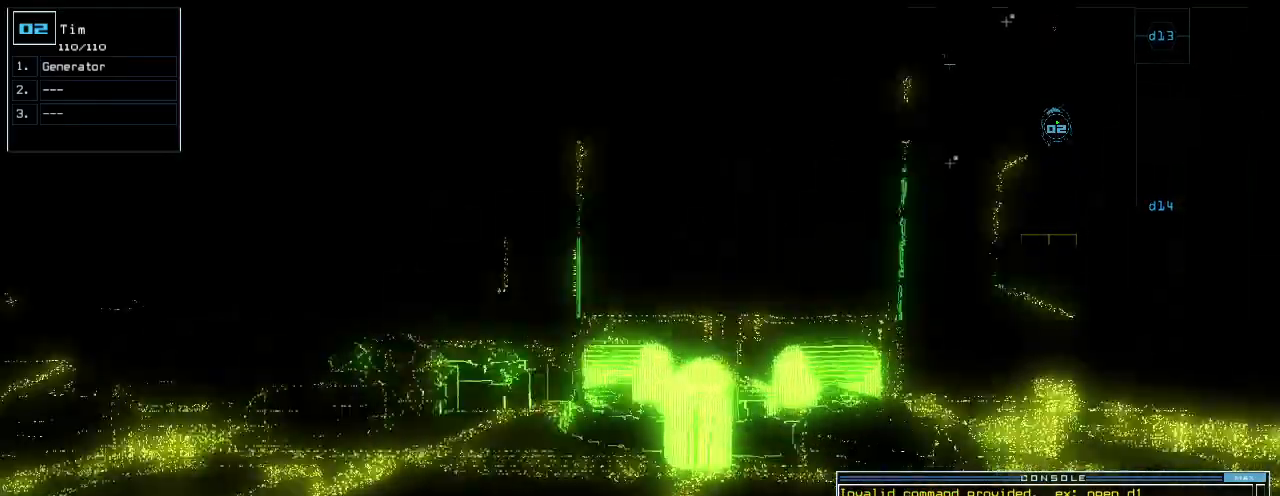
{"keys": ["right", "up"], "events": [[180, "g", "down"], [220, "e", "down"], [240, "g", "up"], [280, "e", "up"], [480, "right", "down"]]}